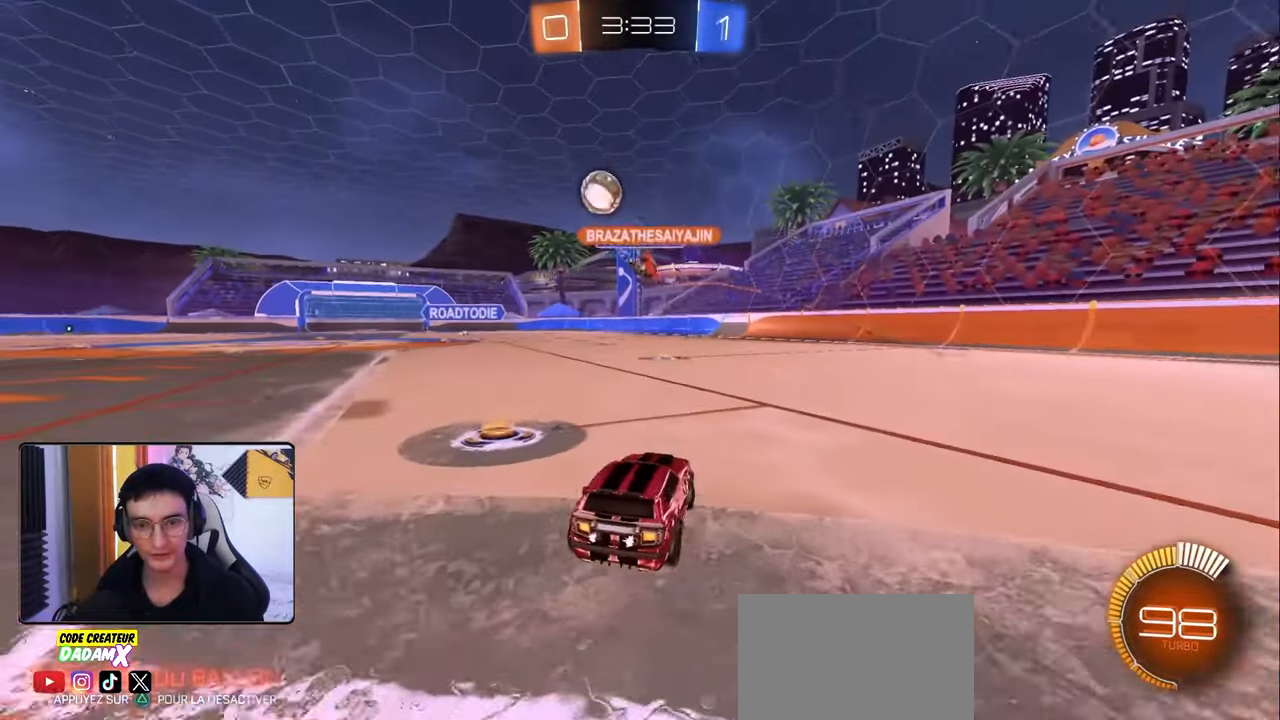
Gameplay with a controller (PlayStation layout); each line is a JSON object with the inputs held at the frame after it. "events" lists button and stick changes between this image and that frame as [ms after this image, input, new state], when the widget could be followed in between.
{"buttons": ["R2"], "left_stick": "left", "right_stick": "center", "events": [[117, "R2", "up"], [133, "L1", "up"], [267, "L1", "down"], [333, "R2", "down"], [350, "L1", "up"]]}
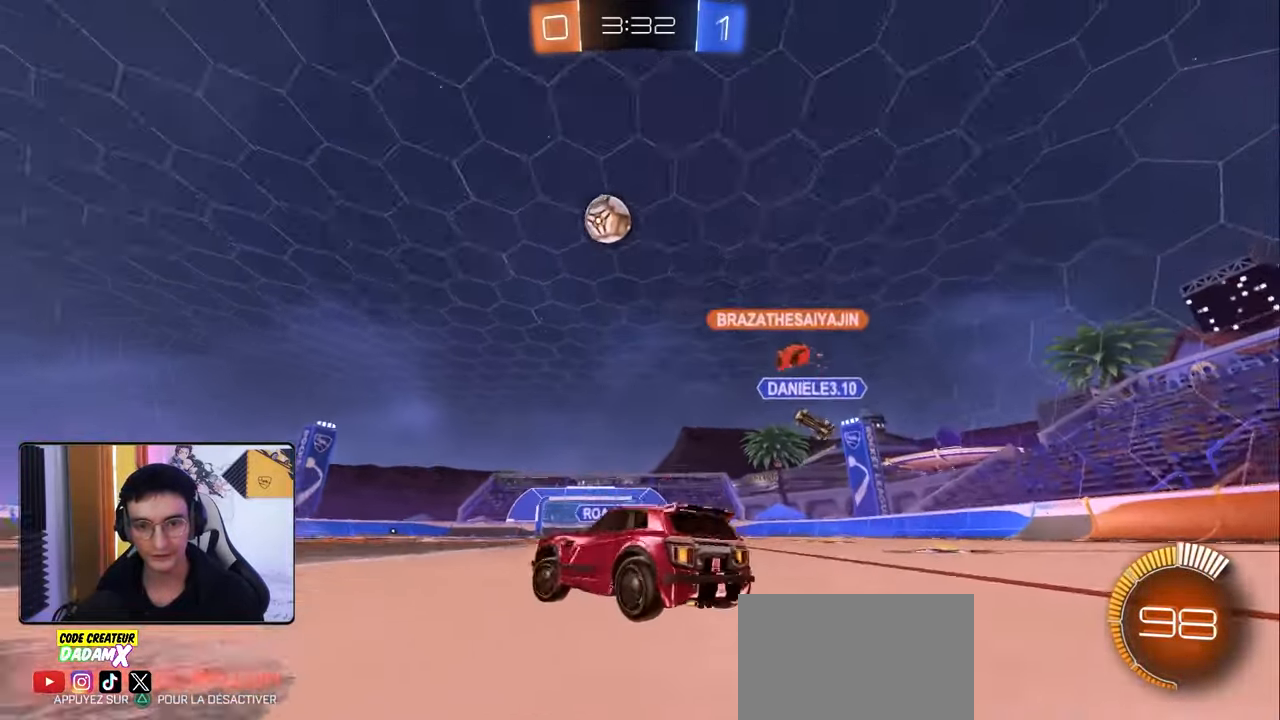
{"buttons": ["R2"], "left_stick": "center", "right_stick": "up", "events": [[67, "right_stick", "up"], [150, "left_stick", "center"]]}
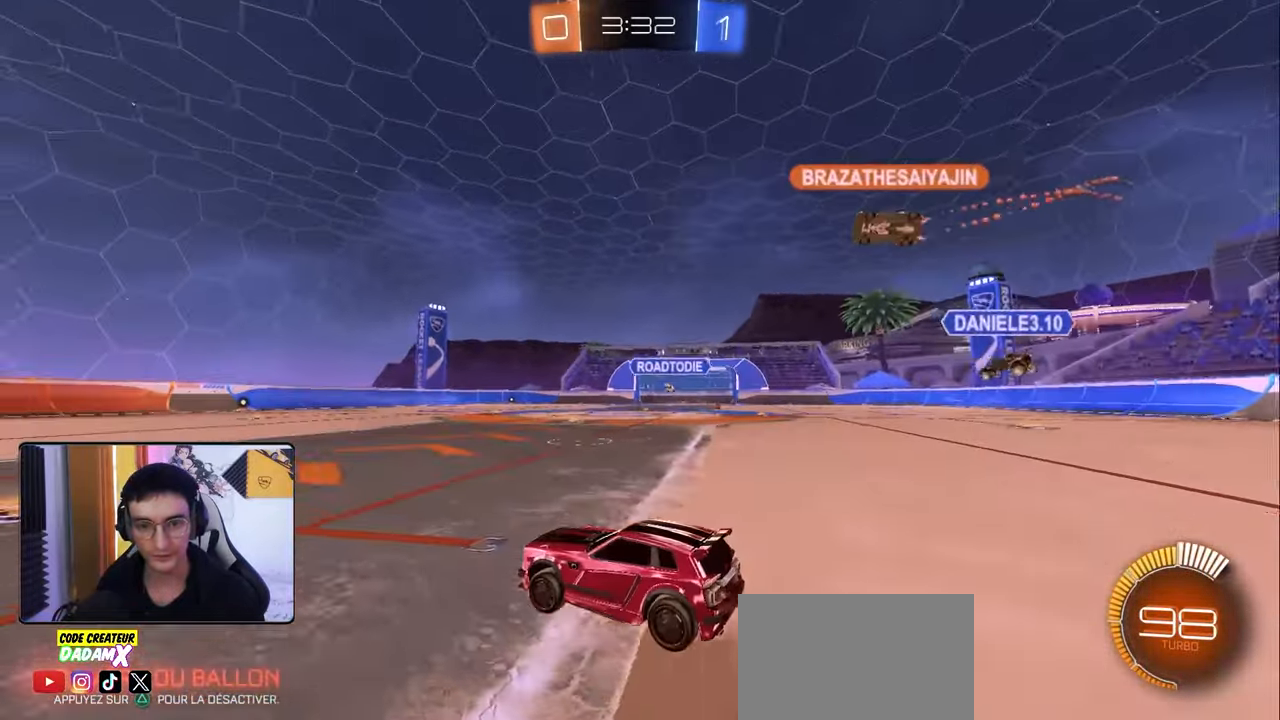
{"buttons": ["R2"], "left_stick": "left", "right_stick": "center", "events": [[67, "right_stick", "center"], [200, "left_stick", "left"]]}
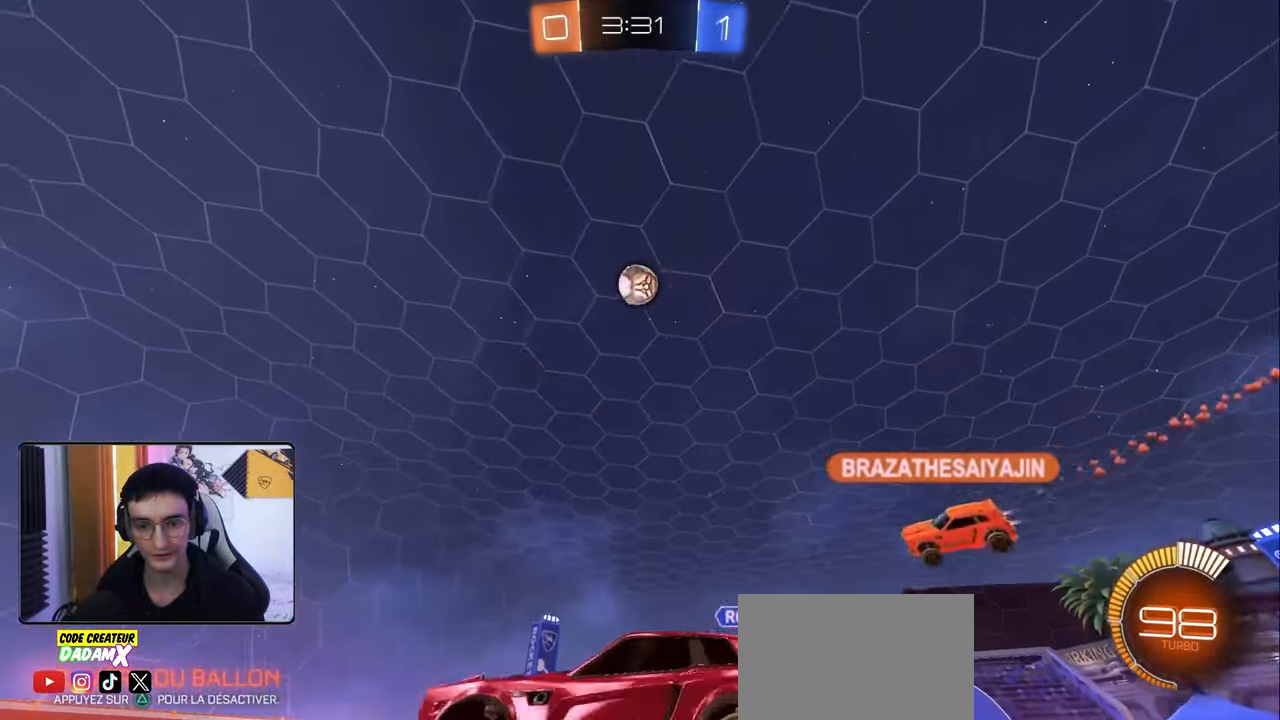
{"buttons": ["R2"], "left_stick": "down-left", "right_stick": "center", "events": [[200, "R1", "down"], [367, "left_stick", "down-left"], [417, "R1", "up"]]}
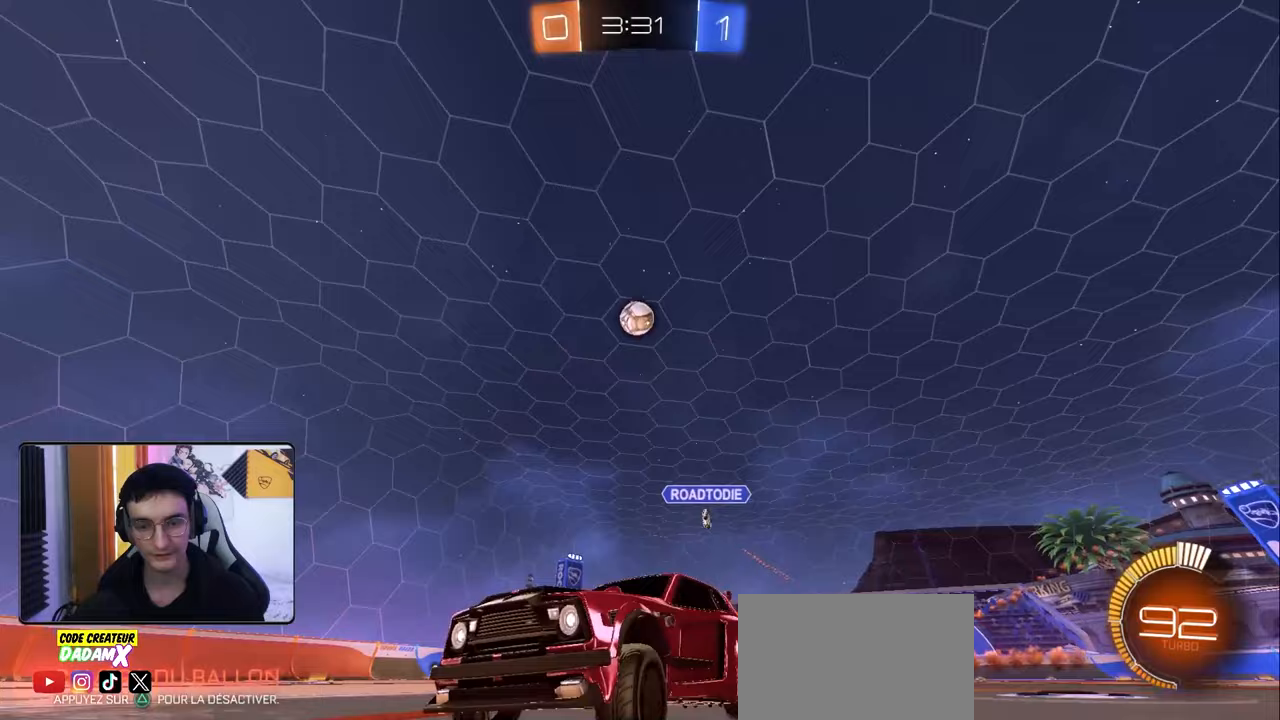
{"buttons": ["R2"], "left_stick": "center", "right_stick": "center", "events": [[83, "left_stick", "center"]]}
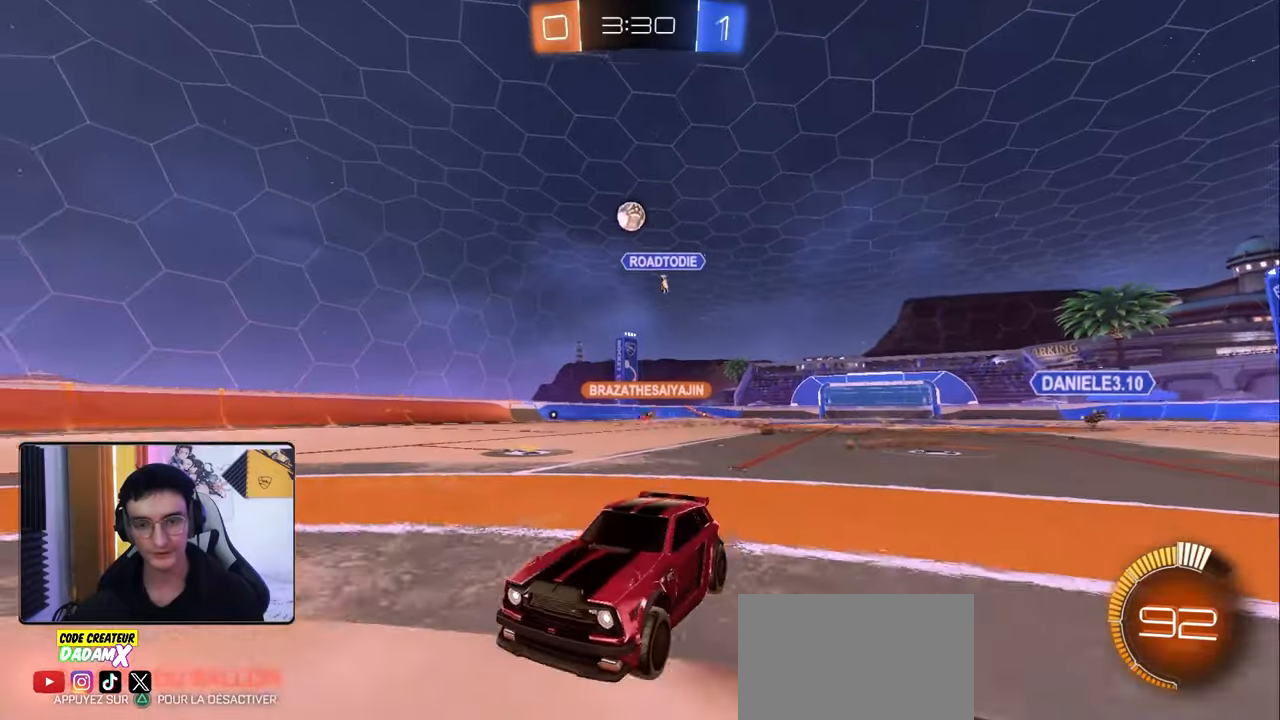
{"buttons": ["R2"], "left_stick": "right", "right_stick": "center", "events": [[83, "left_stick", "right"], [267, "left_stick", "center"], [383, "left_stick", "right"]]}
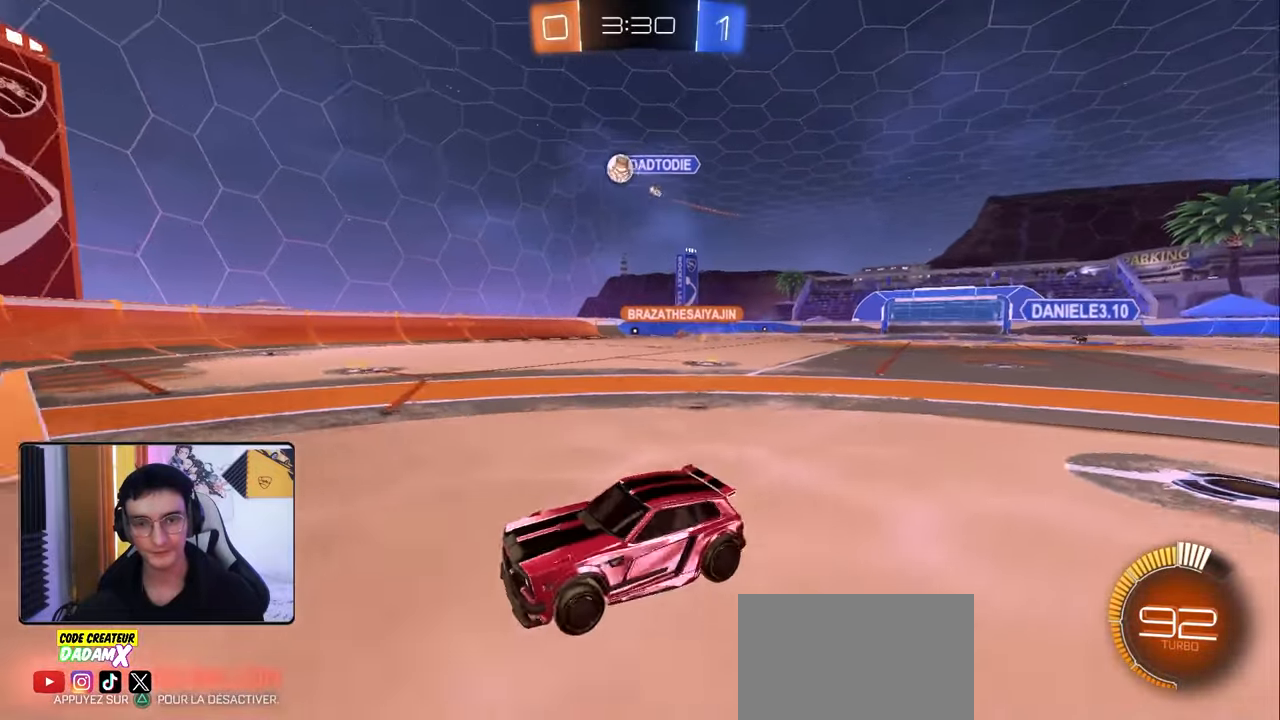
{"buttons": ["L2"], "left_stick": "down-right", "right_stick": "center", "events": [[100, "left_stick", "center"], [117, "L2", "down"], [133, "R2", "up"], [267, "left_stick", "down-right"]]}
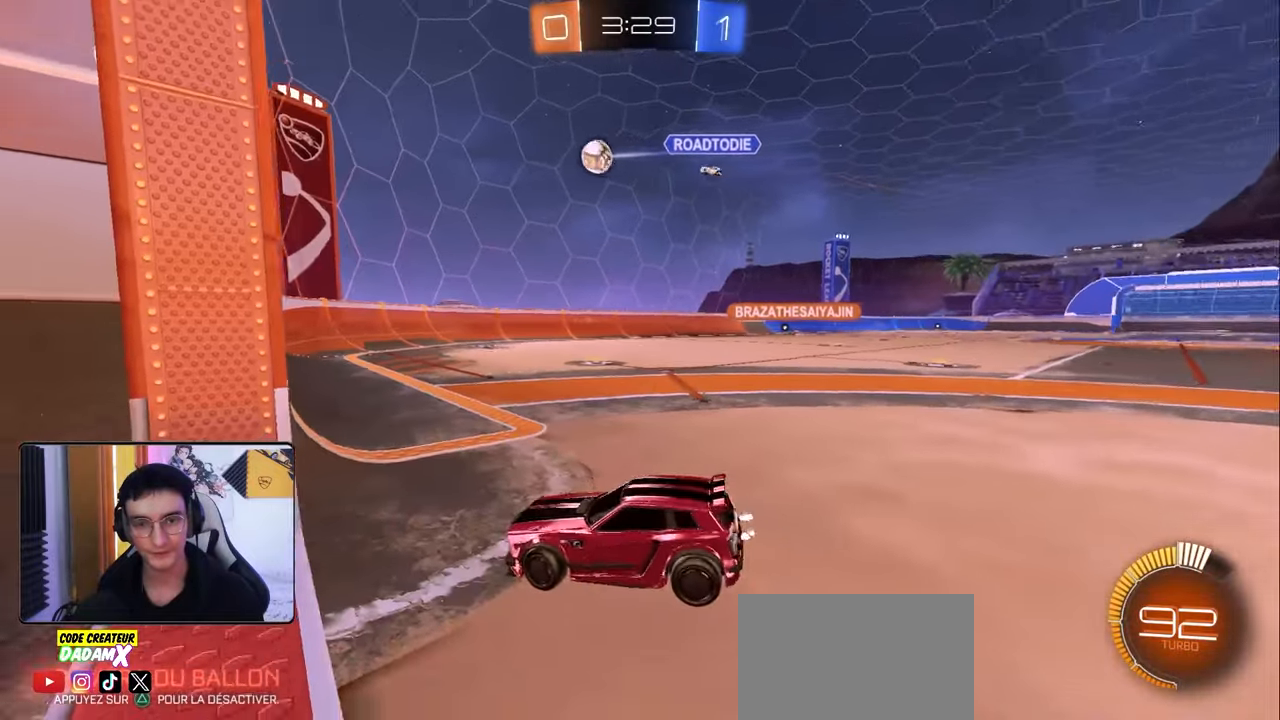
{"buttons": ["L2"], "left_stick": "up-left", "right_stick": "center", "events": [[83, "left_stick", "down-left"], [250, "left_stick", "left"], [450, "left_stick", "up-left"]]}
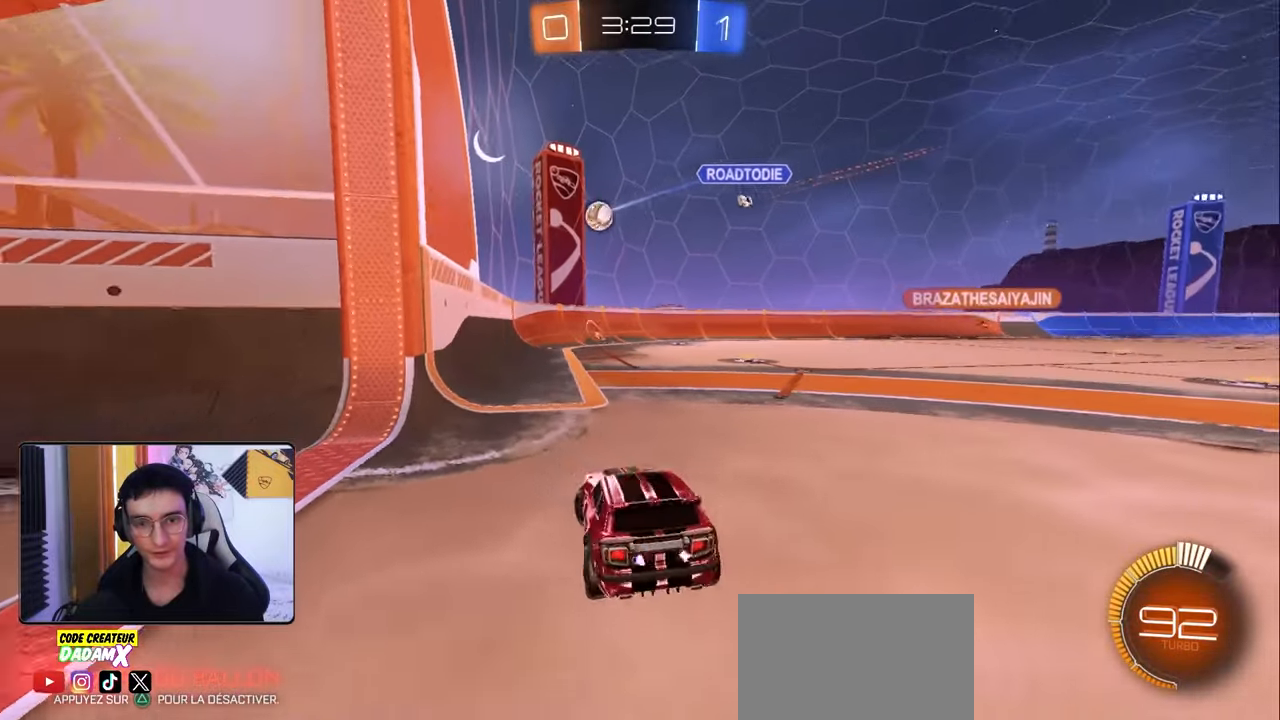
{"buttons": ["R2"], "left_stick": "right", "right_stick": "center", "events": [[67, "L2", "up"], [100, "left_stick", "center"], [183, "R2", "down"], [467, "left_stick", "right"]]}
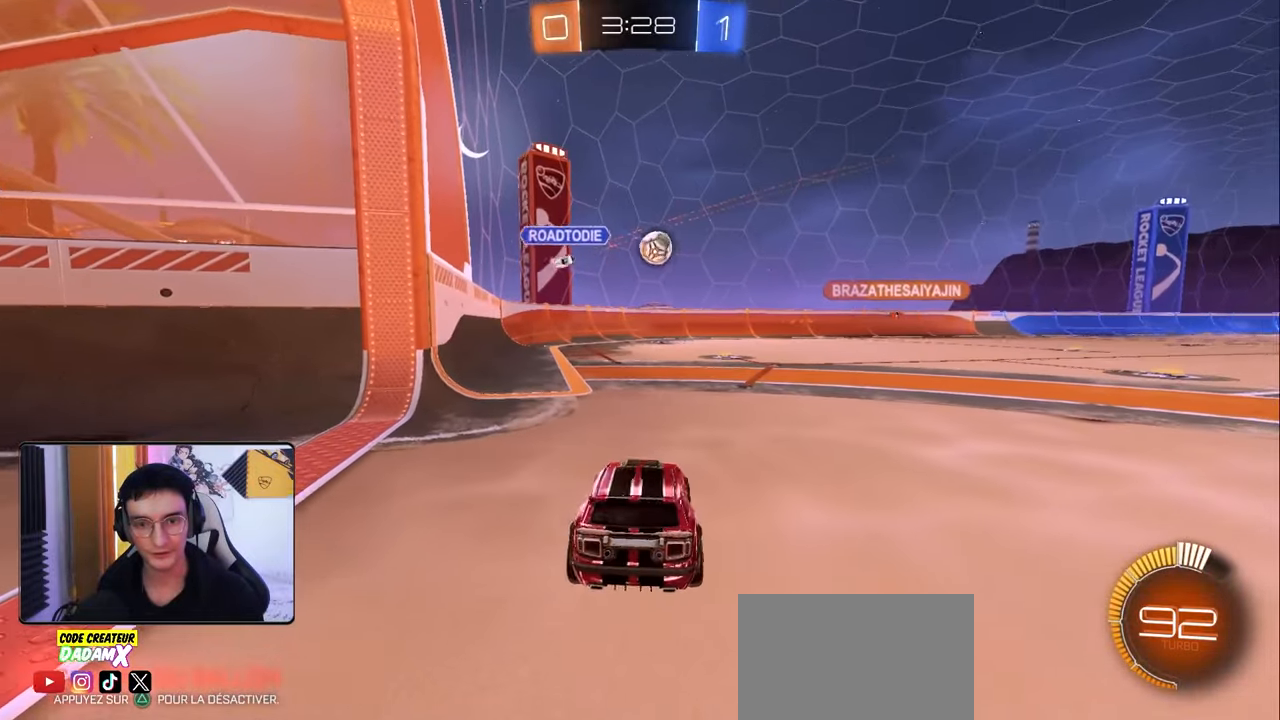
{"buttons": ["R2"], "left_stick": "center", "right_stick": "center", "events": [[83, "R1", "down"], [317, "left_stick", "center"], [400, "R1", "up"]]}
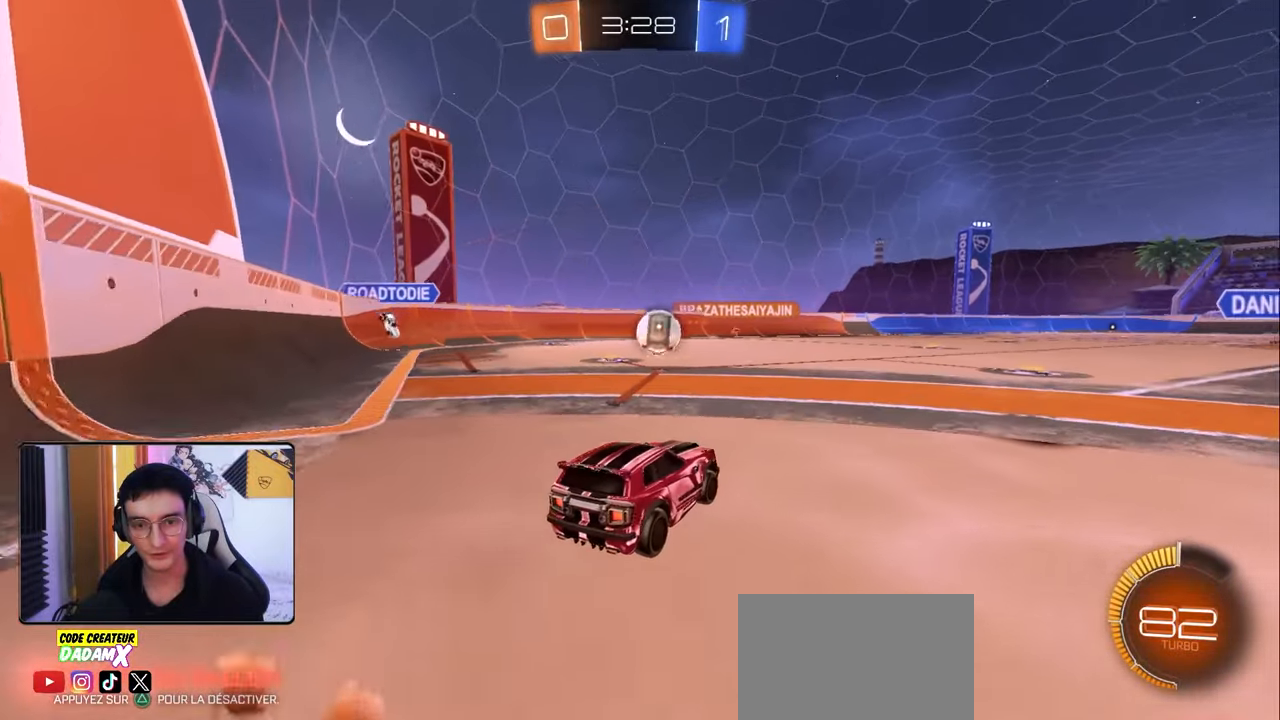
{"buttons": [], "left_stick": "down-right", "right_stick": "center", "events": [[117, "left_stick", "down-right"], [200, "R2", "up"]]}
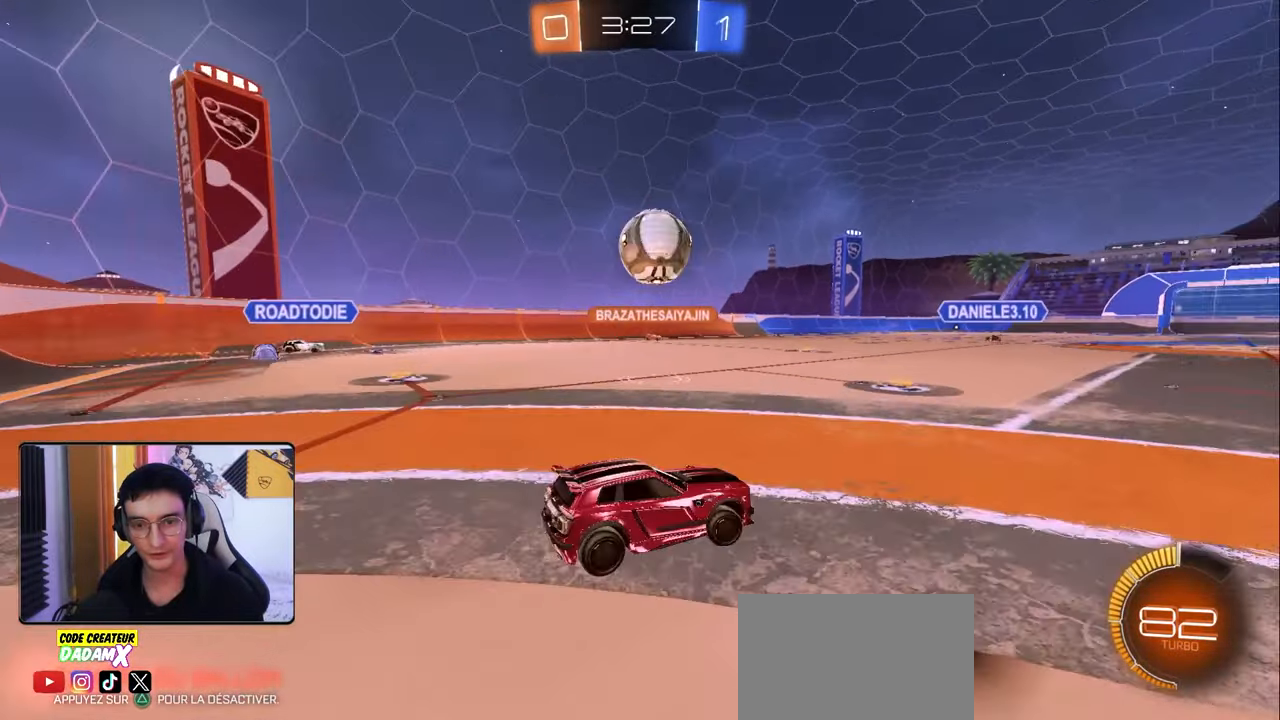
{"buttons": ["R2"], "left_stick": "center", "right_stick": "center", "events": [[50, "left_stick", "center"], [117, "left_stick", "down-right"], [167, "R2", "down"], [400, "left_stick", "center"]]}
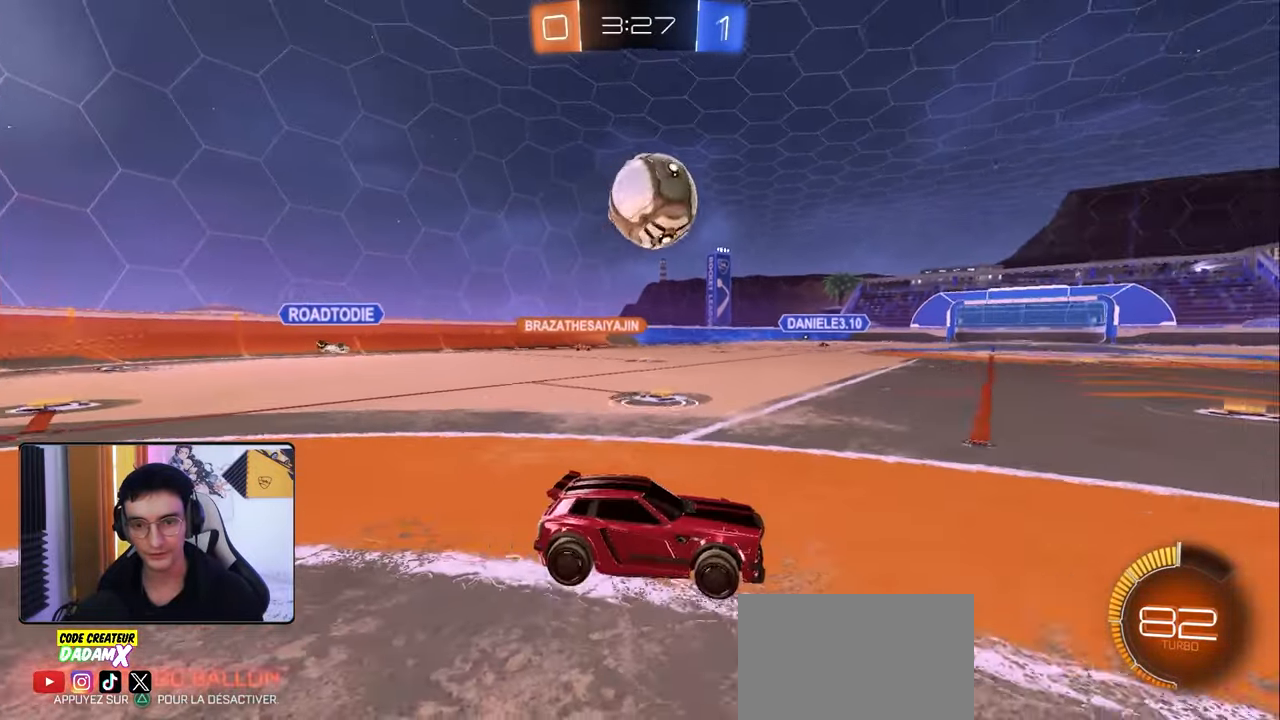
{"buttons": ["R2"], "left_stick": "left", "right_stick": "center", "events": [[117, "left_stick", "left"], [267, "left_stick", "center"], [483, "left_stick", "left"]]}
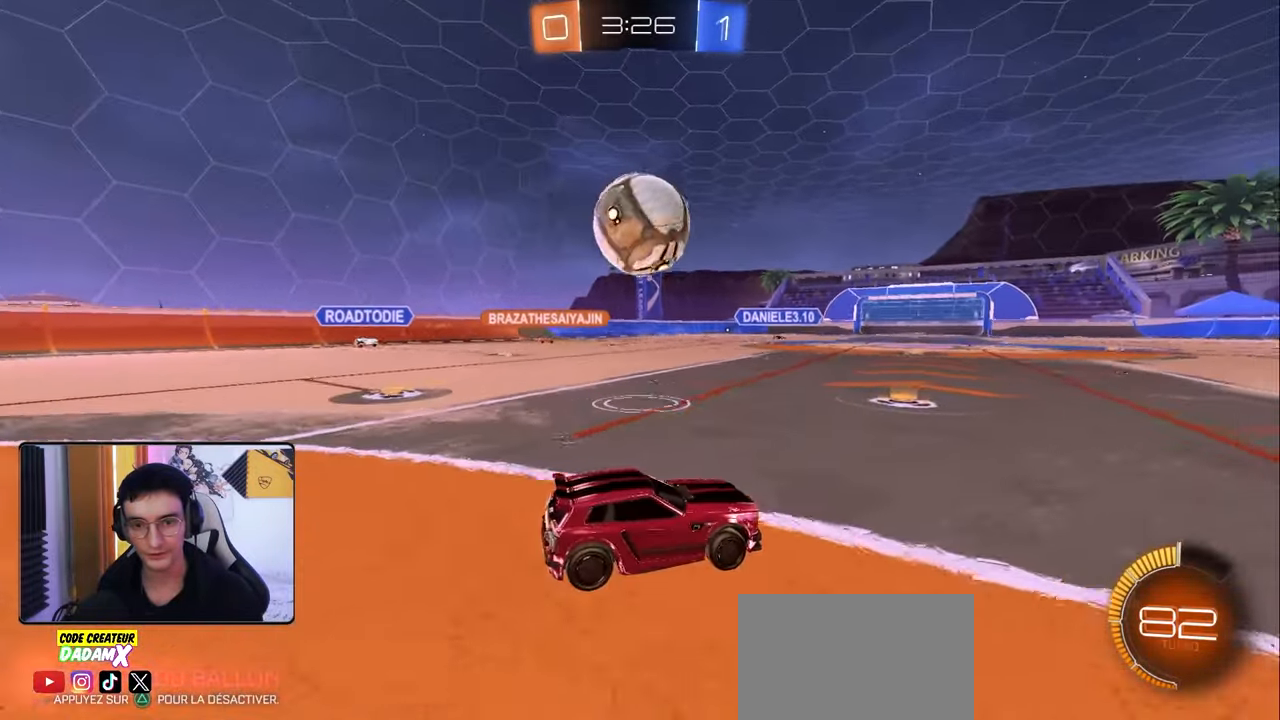
{"buttons": ["CROSS", "L1", "R1", "R2"], "left_stick": "left", "right_stick": "center", "events": [[67, "left_stick", "center"], [117, "left_stick", "left"], [150, "R1", "down"], [250, "left_stick", "center"], [350, "CROSS", "down"], [350, "left_stick", "left"], [367, "L1", "down"], [433, "CROSS", "up"], [500, "CROSS", "down"]]}
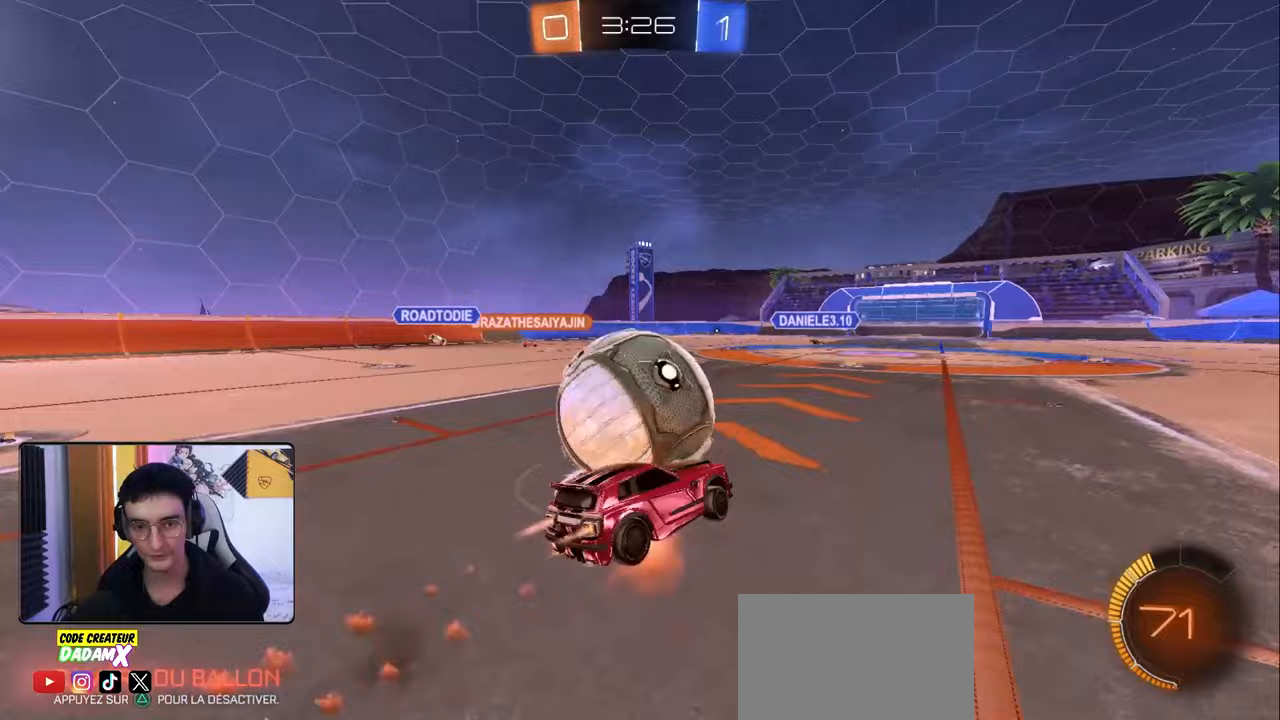
{"buttons": ["L1"], "left_stick": "left", "right_stick": "center", "events": [[83, "CROSS", "up"], [117, "left_stick", "up-left"], [250, "R1", "up"], [250, "R2", "up"], [283, "left_stick", "left"]]}
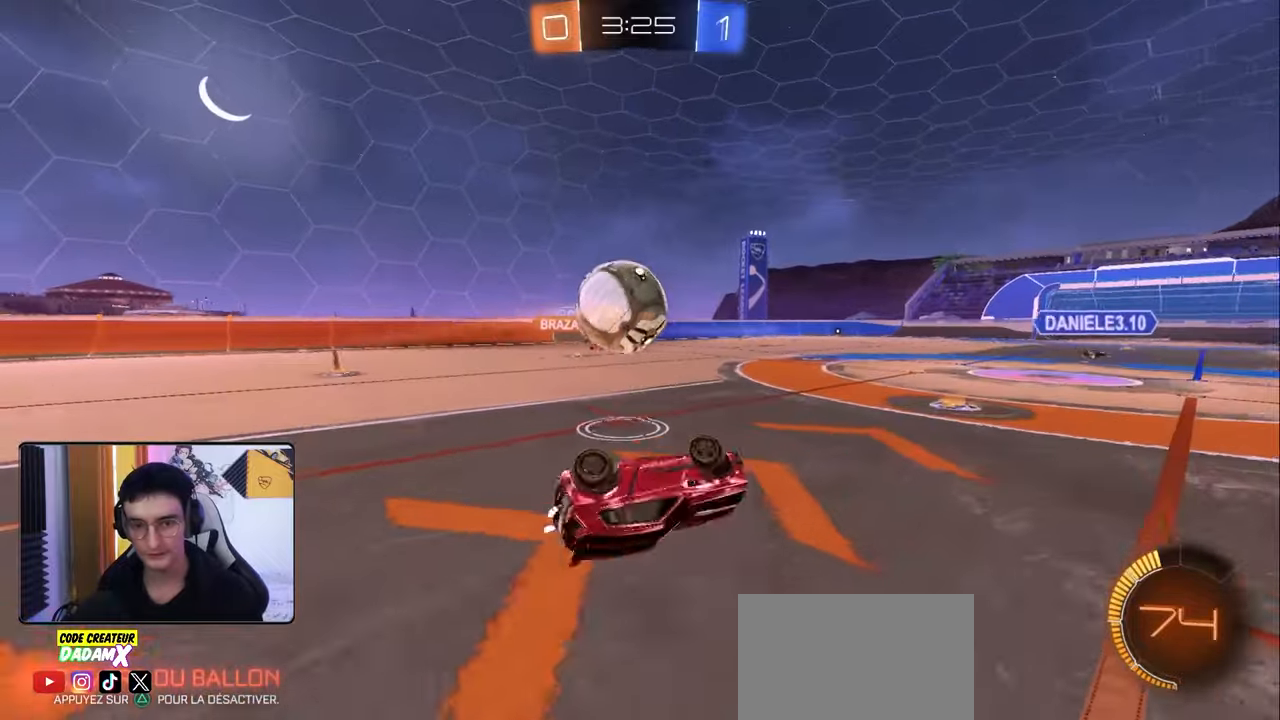
{"buttons": ["R1", "R2"], "left_stick": "center", "right_stick": "center", "events": [[50, "L1", "up"], [117, "R2", "down"], [117, "left_stick", "center"], [150, "R1", "down"], [267, "left_stick", "down"], [383, "left_stick", "center"]]}
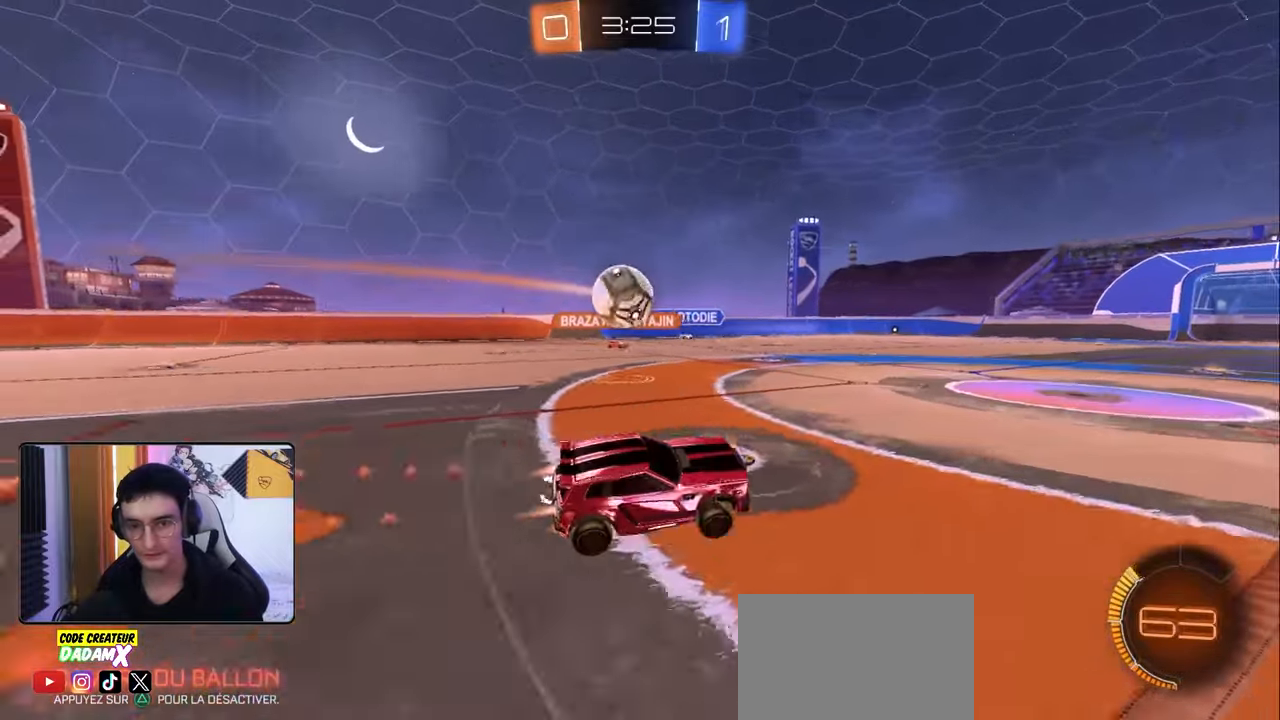
{"buttons": ["R2"], "left_stick": "left", "right_stick": "center", "events": [[383, "R1", "up"], [483, "left_stick", "left"]]}
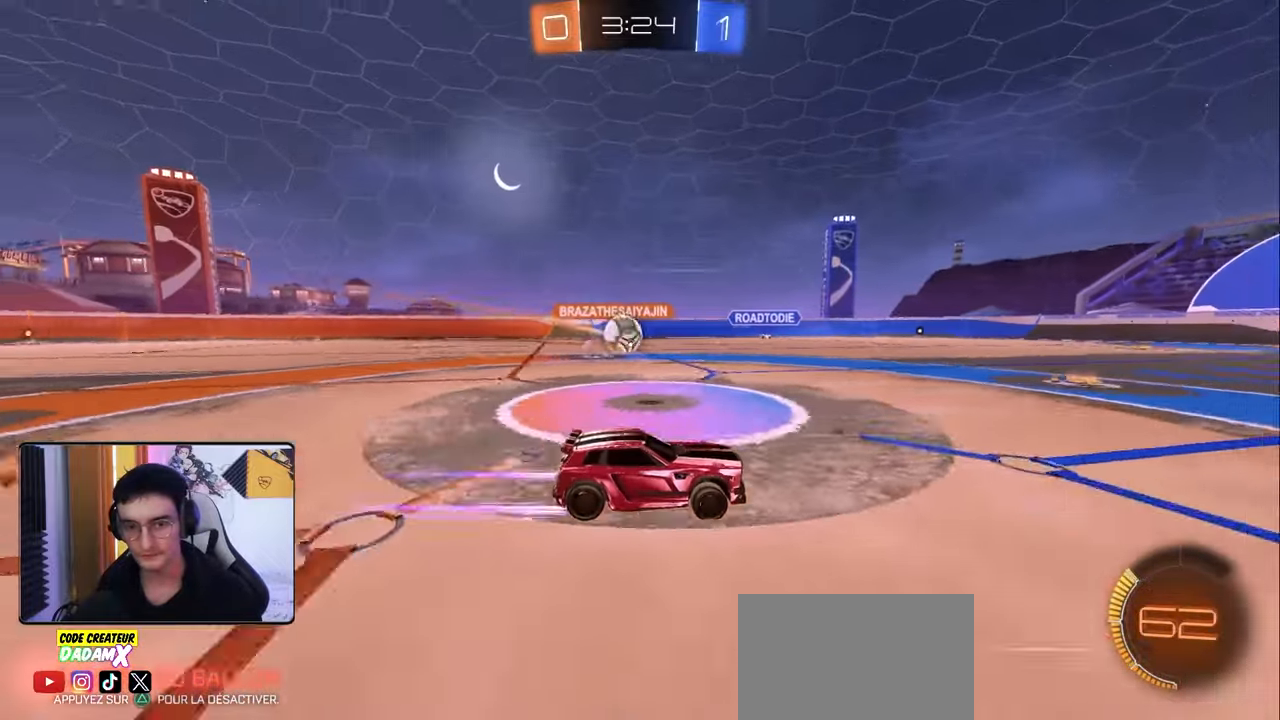
{"buttons": ["R1", "R2"], "left_stick": "left", "right_stick": "center", "events": [[67, "left_stick", "center"], [333, "R1", "down"], [350, "left_stick", "left"]]}
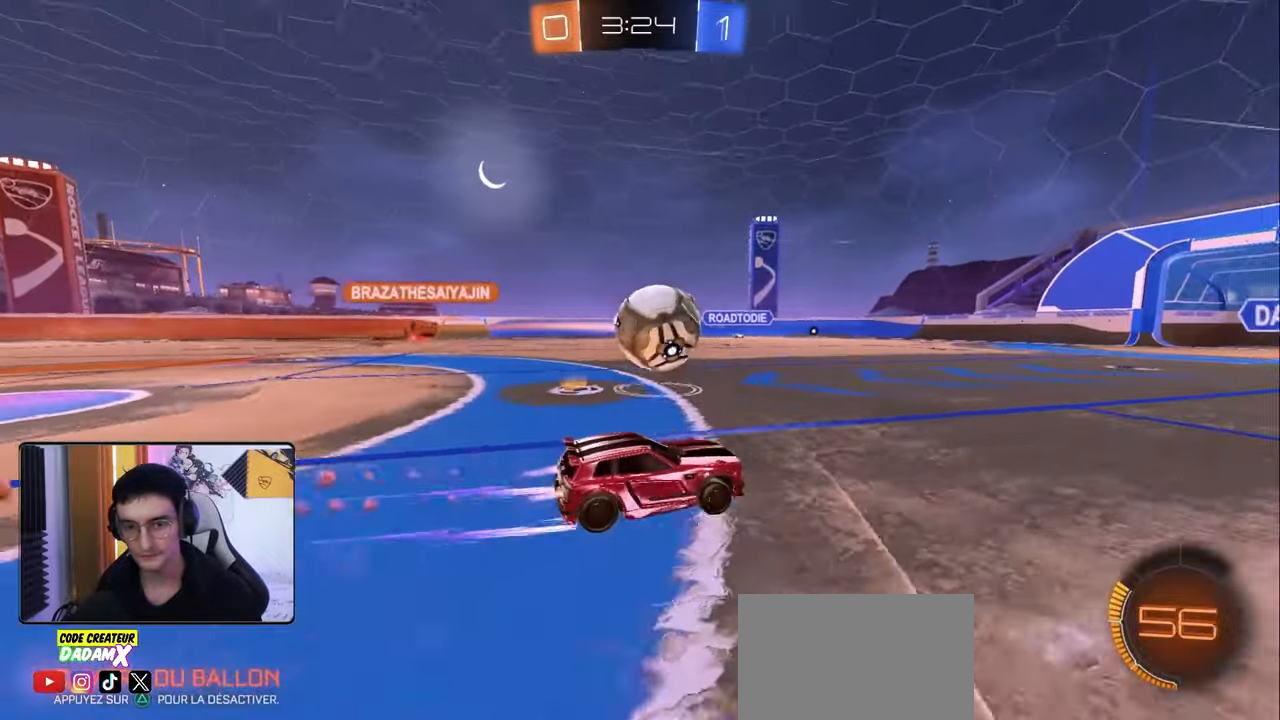
{"buttons": ["L1"], "left_stick": "left", "right_stick": "center", "events": [[33, "CROSS", "down"], [67, "L1", "down"], [100, "R1", "up"], [100, "left_stick", "up-left"], [117, "CROSS", "up"], [117, "R1", "down"], [150, "CROSS", "down"], [217, "CROSS", "up"], [217, "L3", "down"], [217, "R1", "up"], [267, "left_stick", "left"], [317, "L3", "up"], [417, "R2", "up"]]}
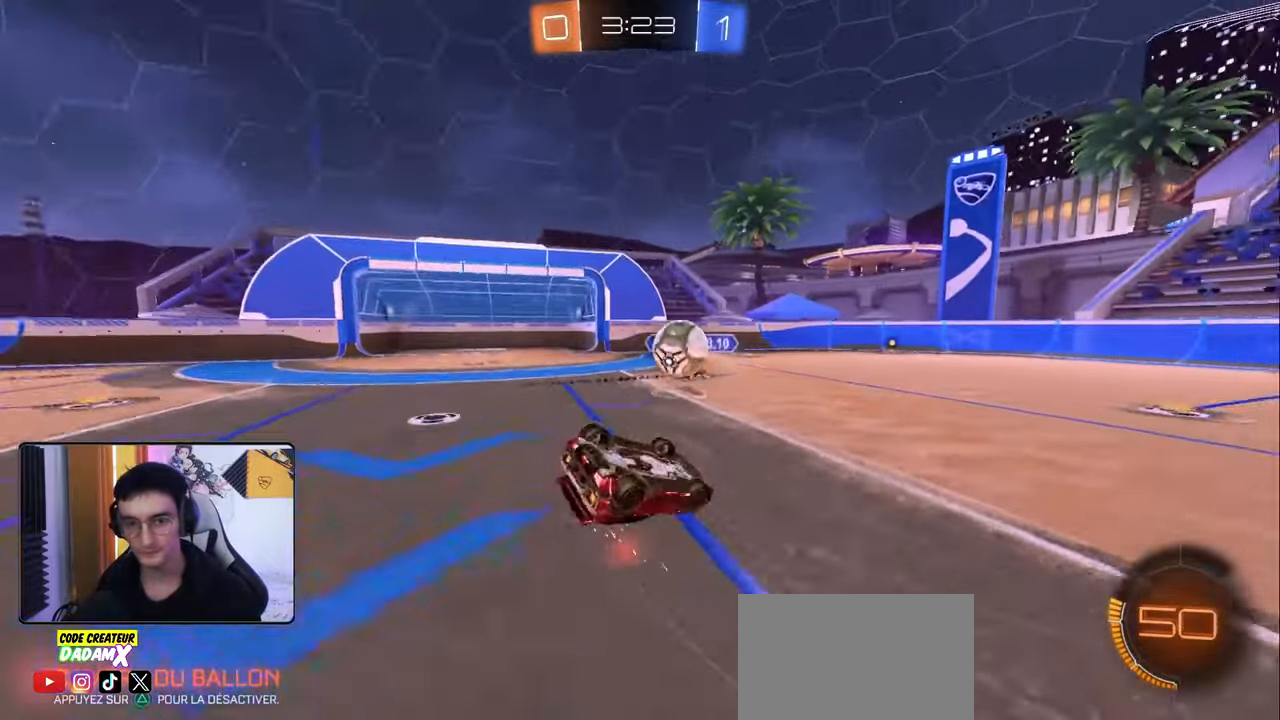
{"buttons": [], "left_stick": "center", "right_stick": "center", "events": [[300, "L1", "up"], [417, "left_stick", "center"]]}
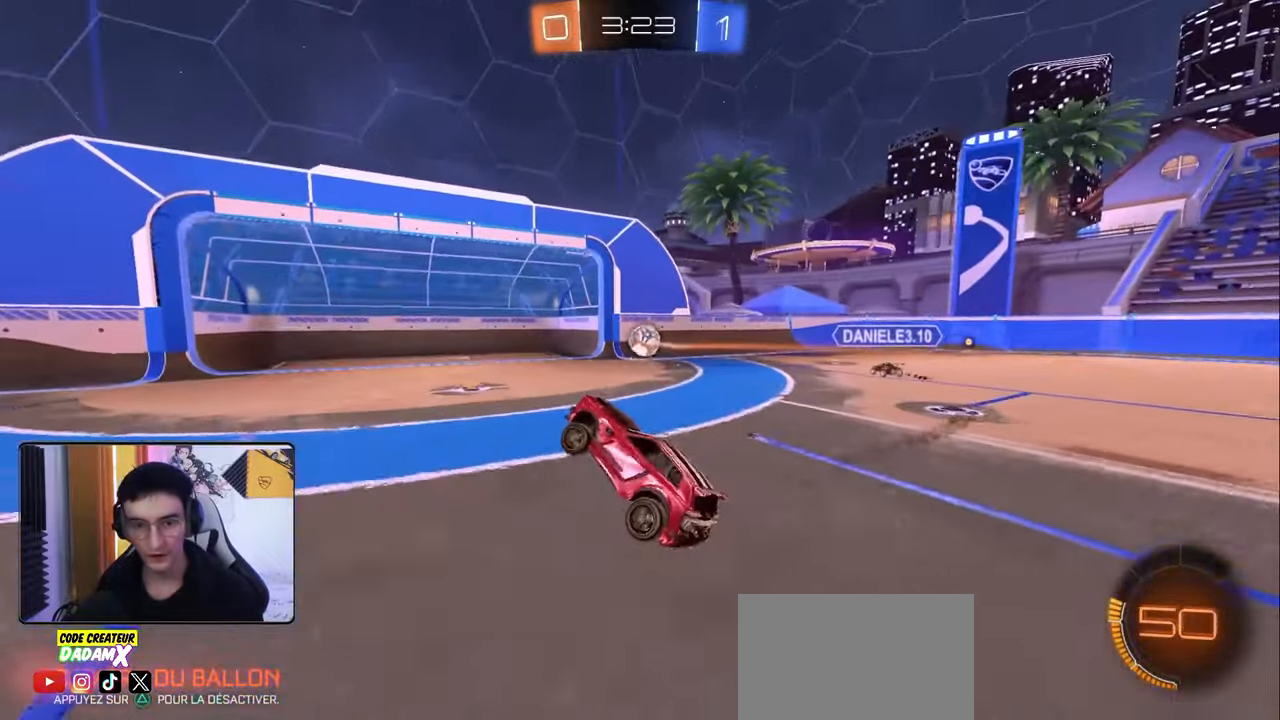
{"buttons": ["L1", "R1", "R2"], "left_stick": "left", "right_stick": "center", "events": [[33, "R2", "down"], [100, "left_stick", "up-left"], [200, "left_stick", "left"], [367, "R1", "down"], [367, "TRIANGLE", "down"], [433, "L1", "down"], [467, "TRIANGLE", "up"]]}
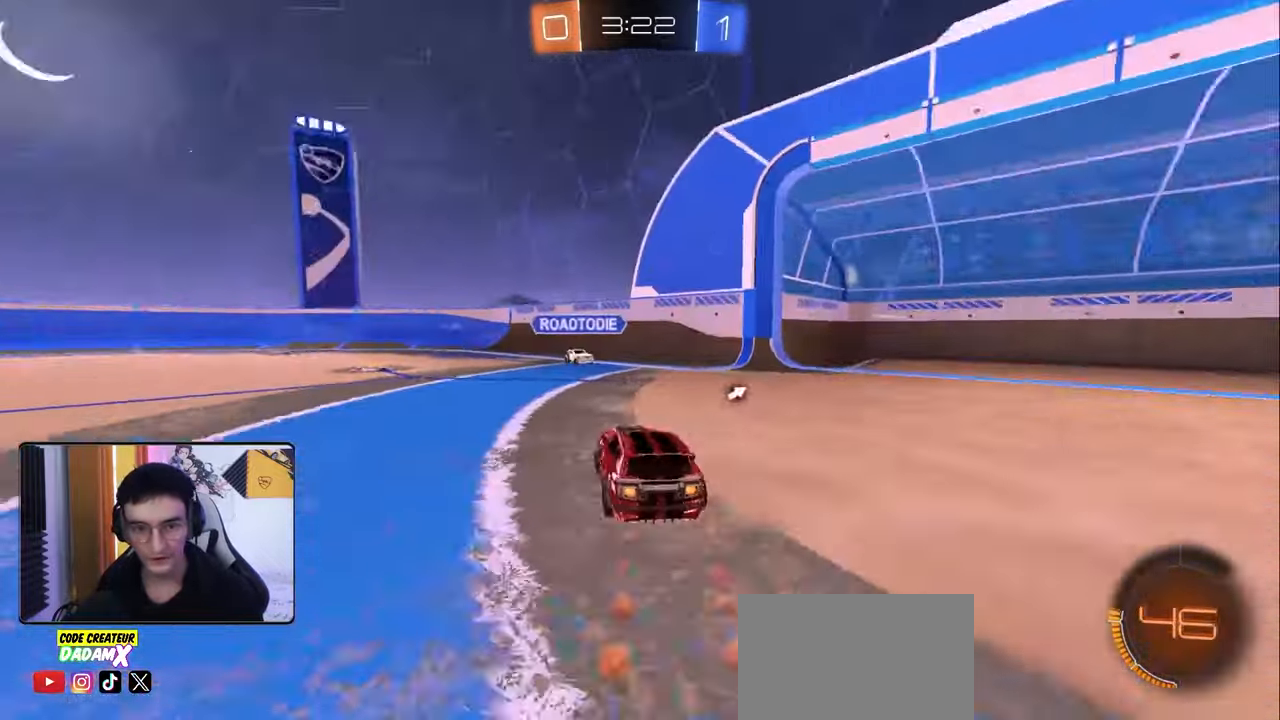
{"buttons": ["R1", "R2"], "left_stick": "left", "right_stick": "center", "events": [[33, "L1", "up"], [150, "R1", "up"], [300, "R1", "down"]]}
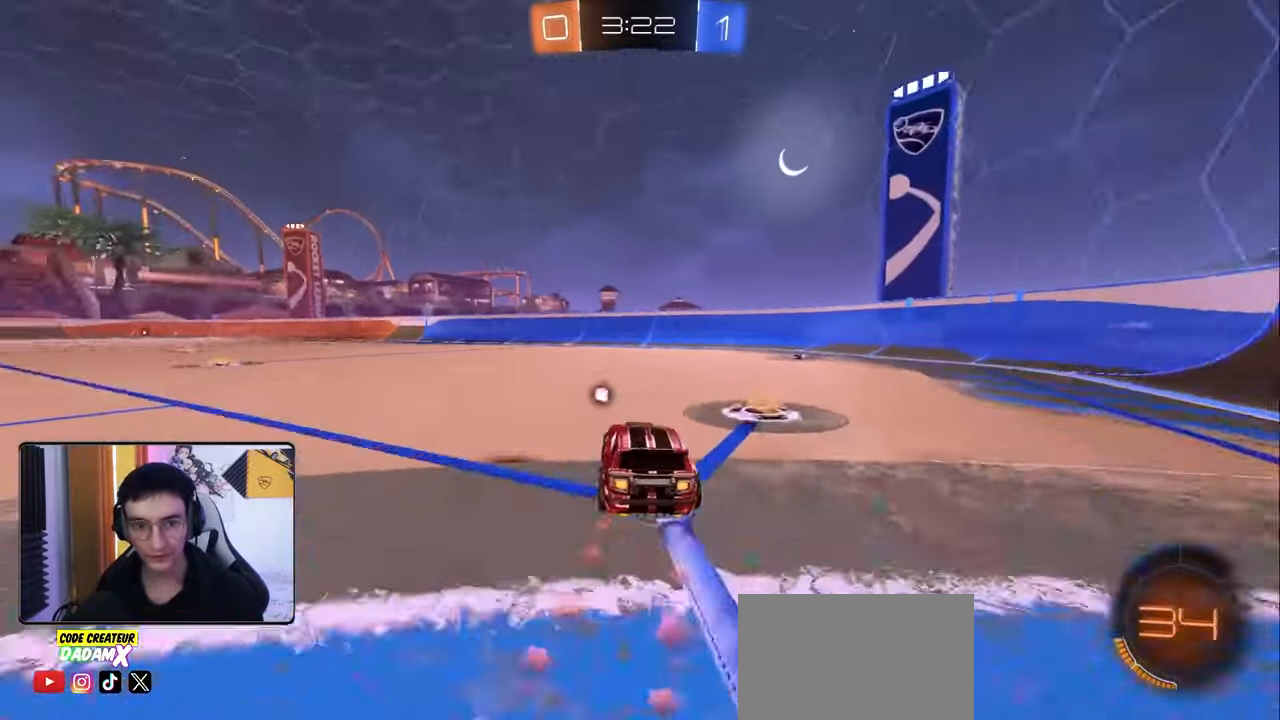
{"buttons": ["R2"], "left_stick": "left", "right_stick": "center", "events": [[317, "R1", "up"]]}
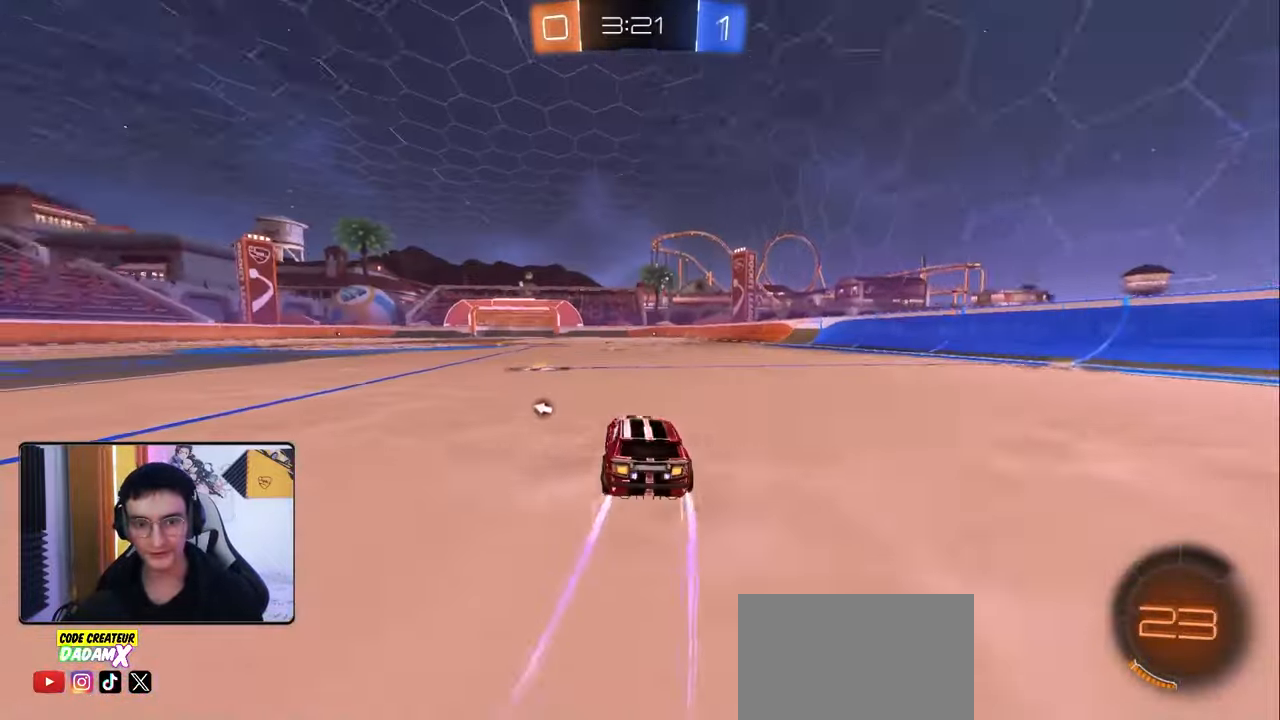
{"buttons": ["R1", "R2"], "left_stick": "center", "right_stick": "center", "events": [[67, "TRIANGLE", "down"], [183, "TRIANGLE", "up"], [183, "left_stick", "center"], [250, "left_stick", "left"], [400, "left_stick", "center"], [450, "R1", "down"]]}
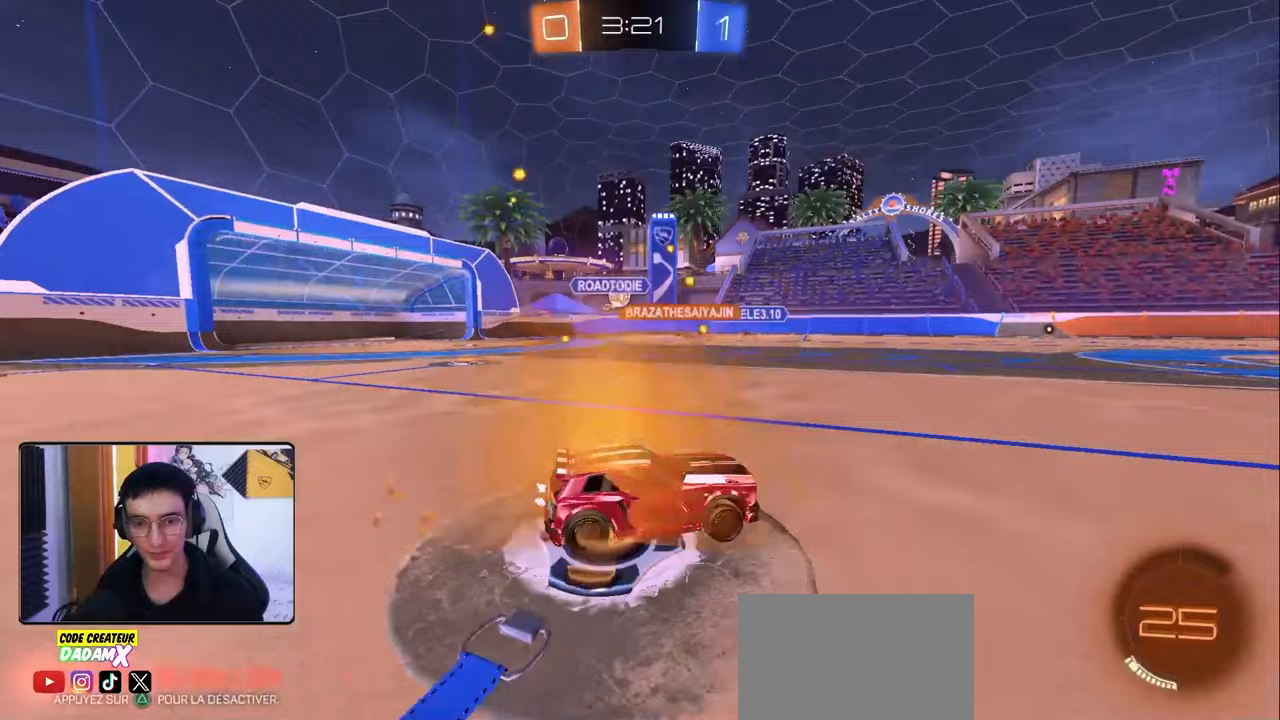
{"buttons": ["R2"], "left_stick": "center", "right_stick": "center", "events": [[133, "R1", "up"], [350, "left_stick", "left"], [483, "left_stick", "center"]]}
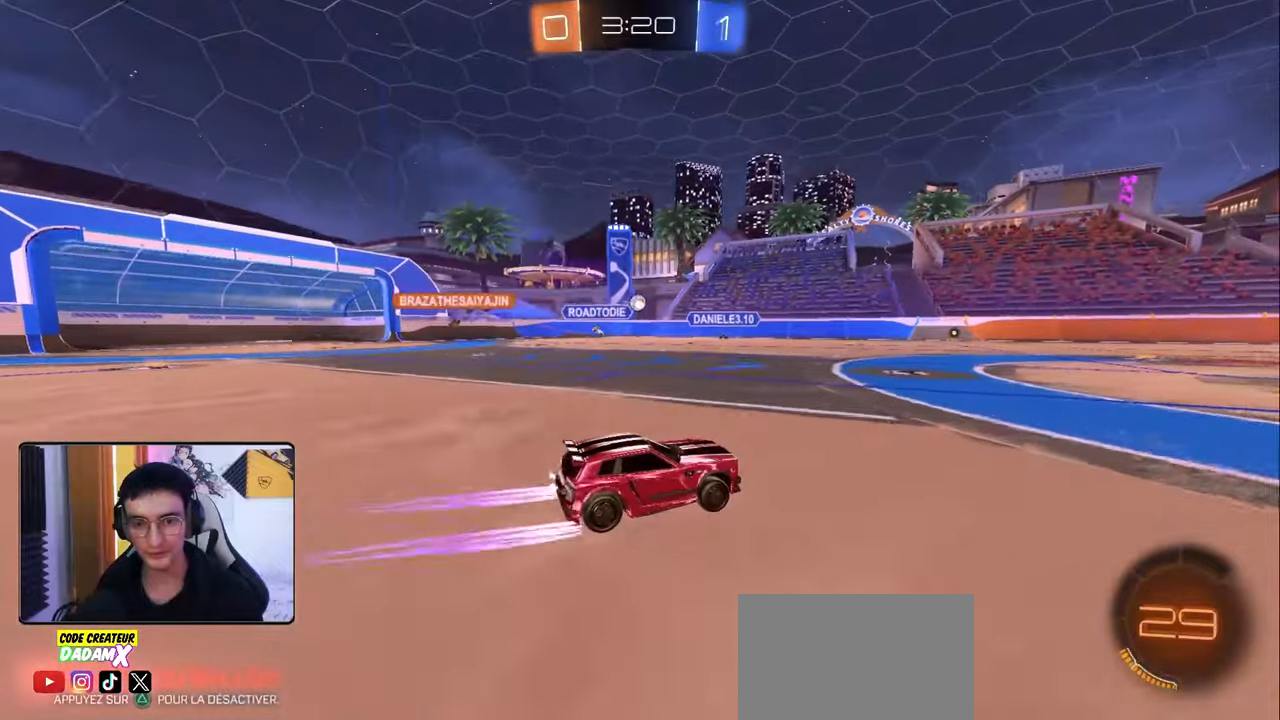
{"buttons": ["R2"], "left_stick": "center", "right_stick": "center", "events": [[67, "left_stick", "left"], [267, "R1", "down"], [433, "R1", "up"], [500, "left_stick", "center"]]}
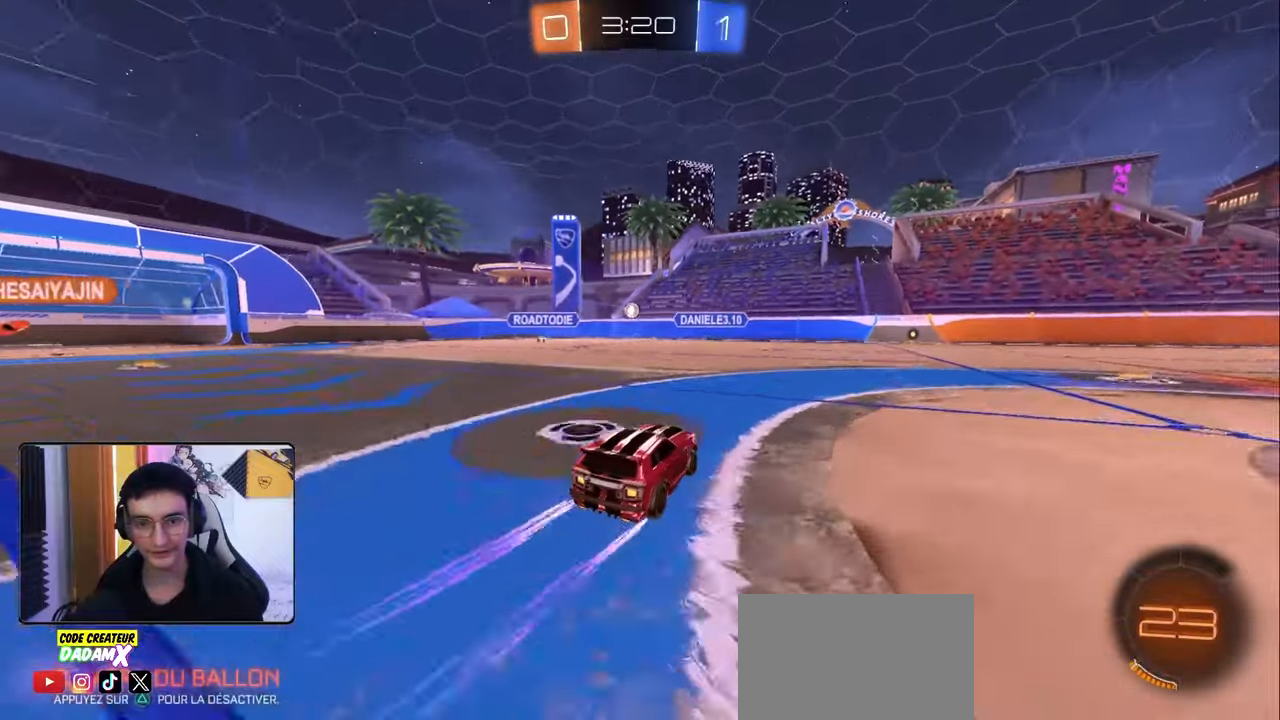
{"buttons": ["R2"], "left_stick": "left", "right_stick": "center", "events": [[233, "left_stick", "left"]]}
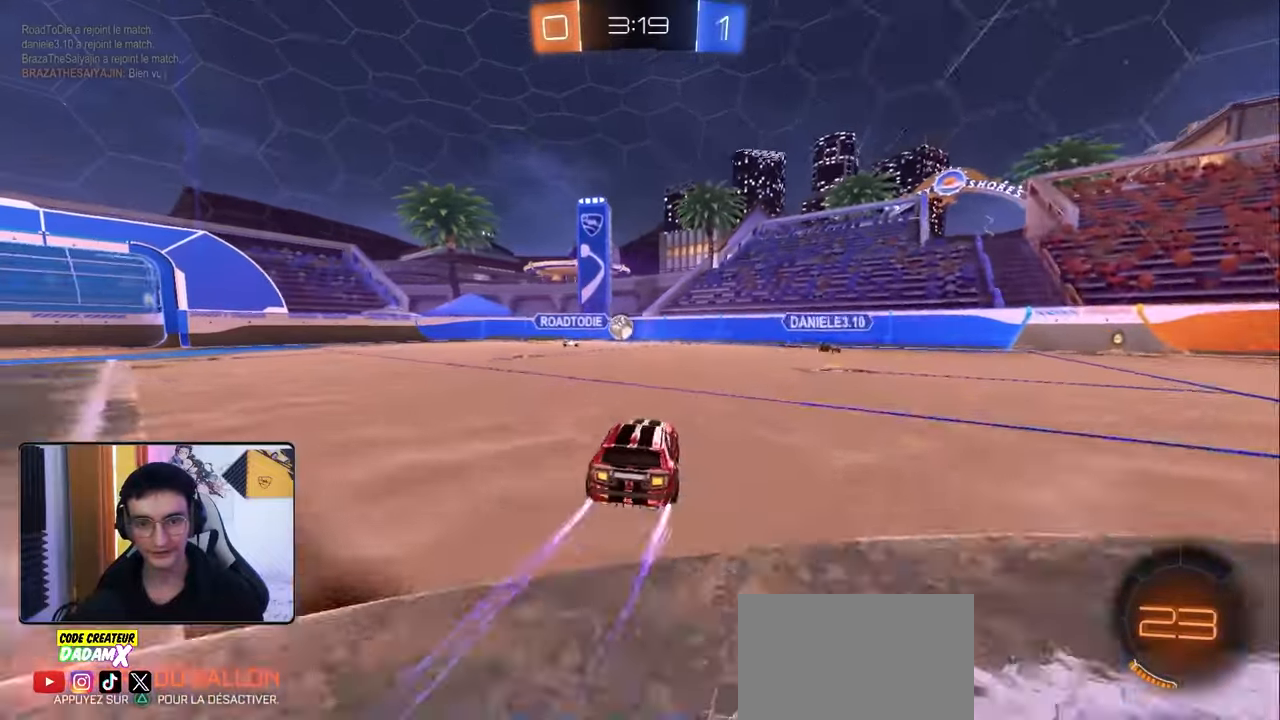
{"buttons": ["R2"], "left_stick": "right", "right_stick": "center", "events": [[83, "left_stick", "center"], [133, "left_stick", "down-right"], [317, "left_stick", "right"], [350, "L1", "down"], [467, "L1", "up"]]}
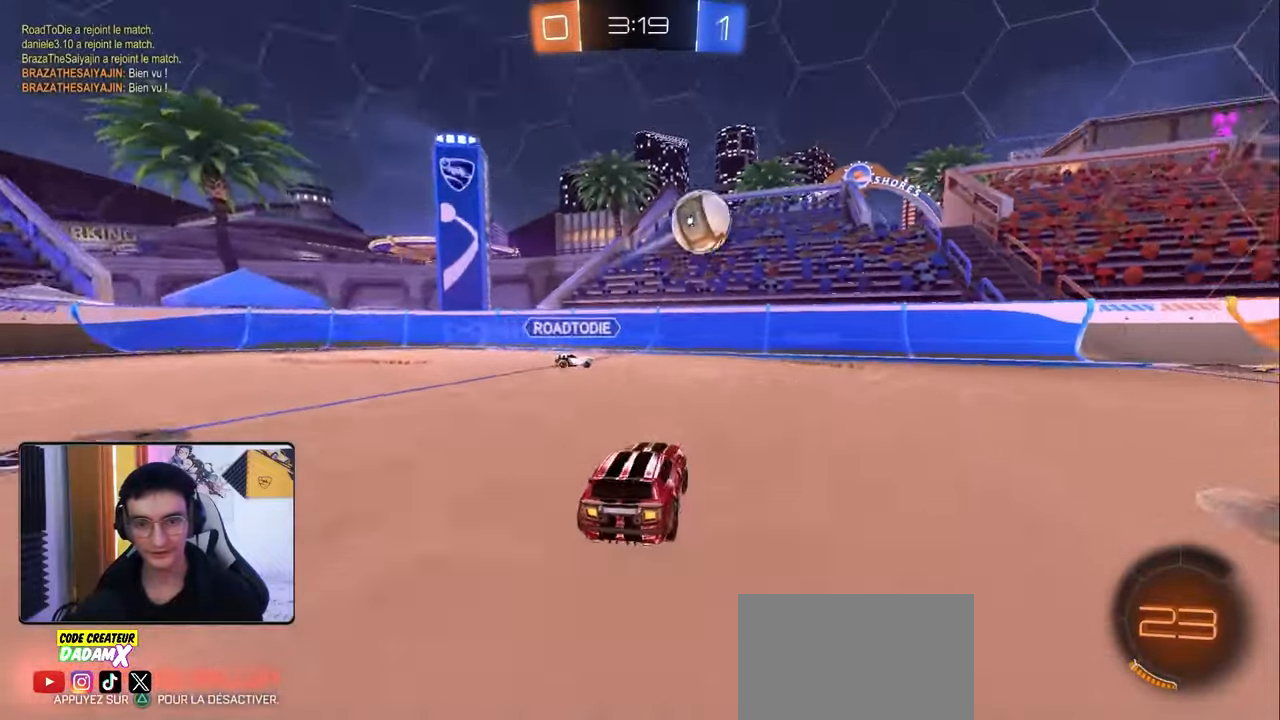
{"buttons": ["R1", "R2"], "left_stick": "right", "right_stick": "center", "events": [[100, "R1", "down"], [400, "TRIANGLE", "down"], [500, "TRIANGLE", "up"]]}
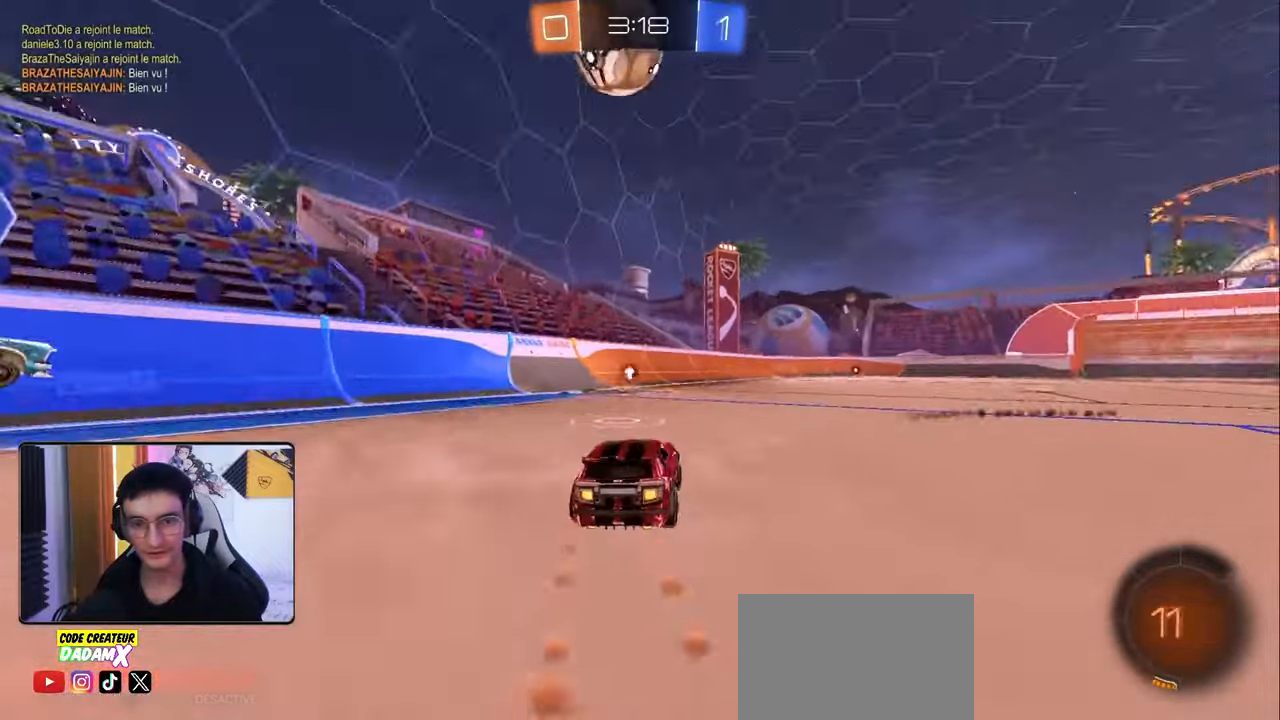
{"buttons": ["R2"], "left_stick": "right", "right_stick": "center", "events": [[83, "left_stick", "center"], [233, "R1", "up"], [500, "left_stick", "right"]]}